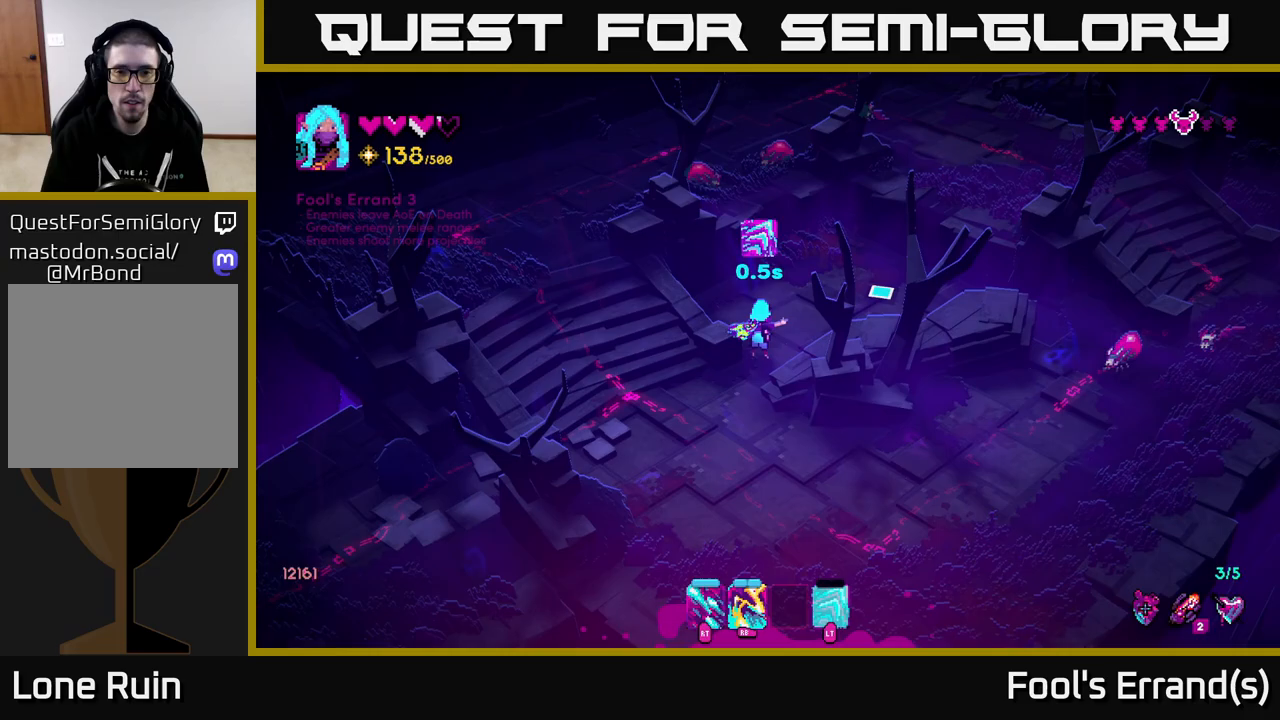
Gameplay with a controller (Xbox layout); each line is a JSON object with the inputs held at the frame after it. "events" lists button and stick changes between this image and that frame as [ms after this image, input, new state], when the widget could be followed in between.
{"buttons": [], "left_stick": "left", "right_stick": "up-right", "events": [[250, "left_stick", "up-left"], [483, "left_stick", "left"]]}
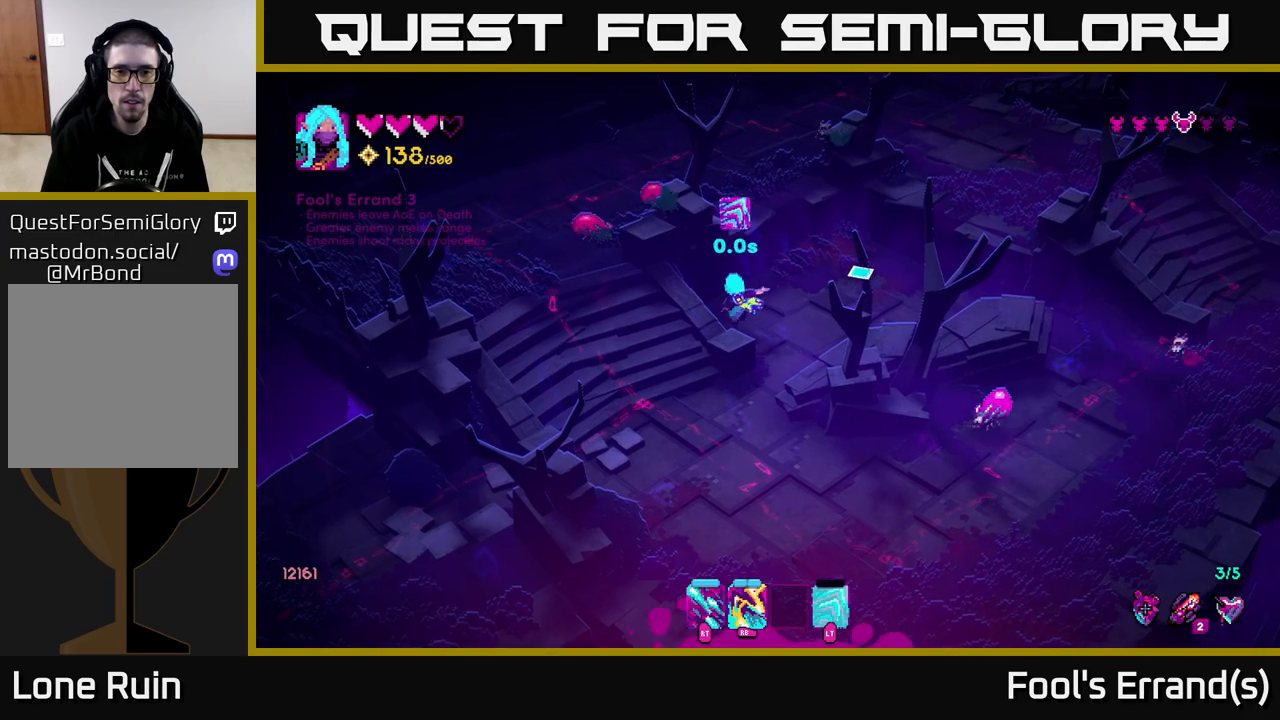
{"buttons": [], "left_stick": "down", "right_stick": "up-right", "events": [[33, "left_stick", "down-left"], [150, "left_stick", "down"], [233, "L2", "down"], [250, "left_stick", "down-right"], [450, "left_stick", "down"], [467, "L2", "up"]]}
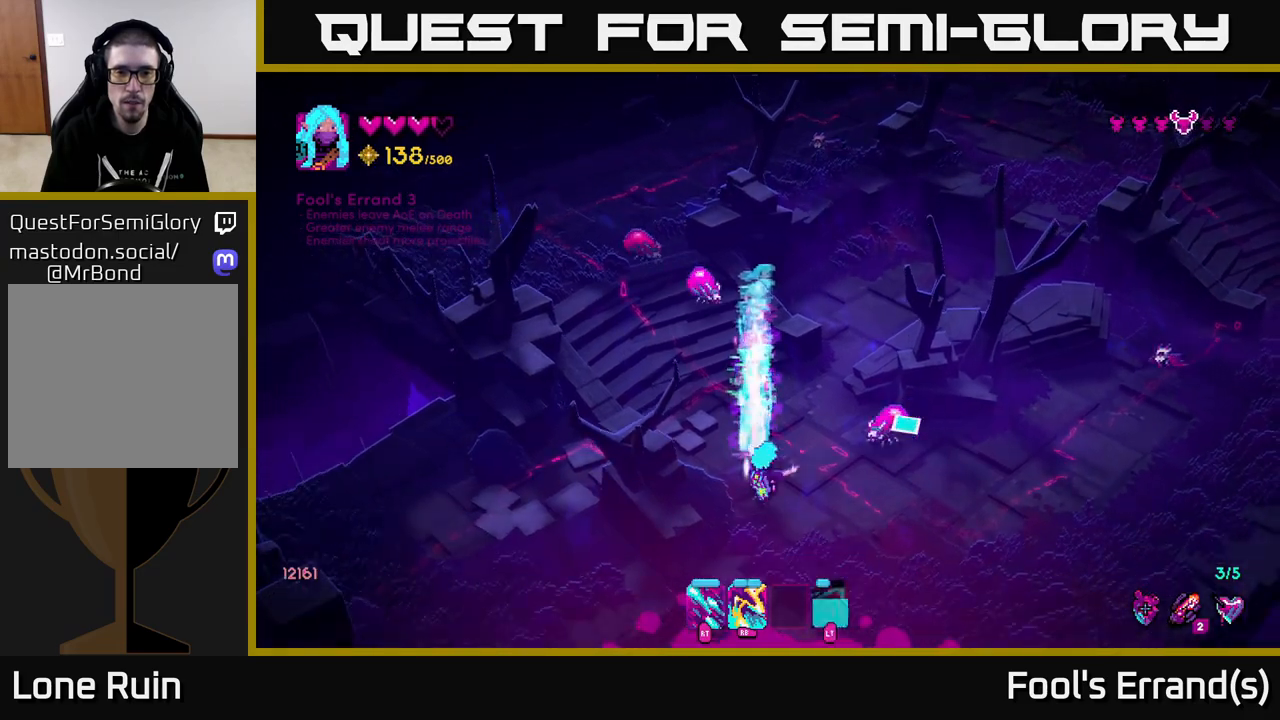
{"buttons": ["R2"], "left_stick": "right", "right_stick": "up", "events": [[17, "left_stick", "down-left"], [150, "R2", "down"], [183, "left_stick", "down-right"], [383, "left_stick", "right"], [400, "right_stick", "up"]]}
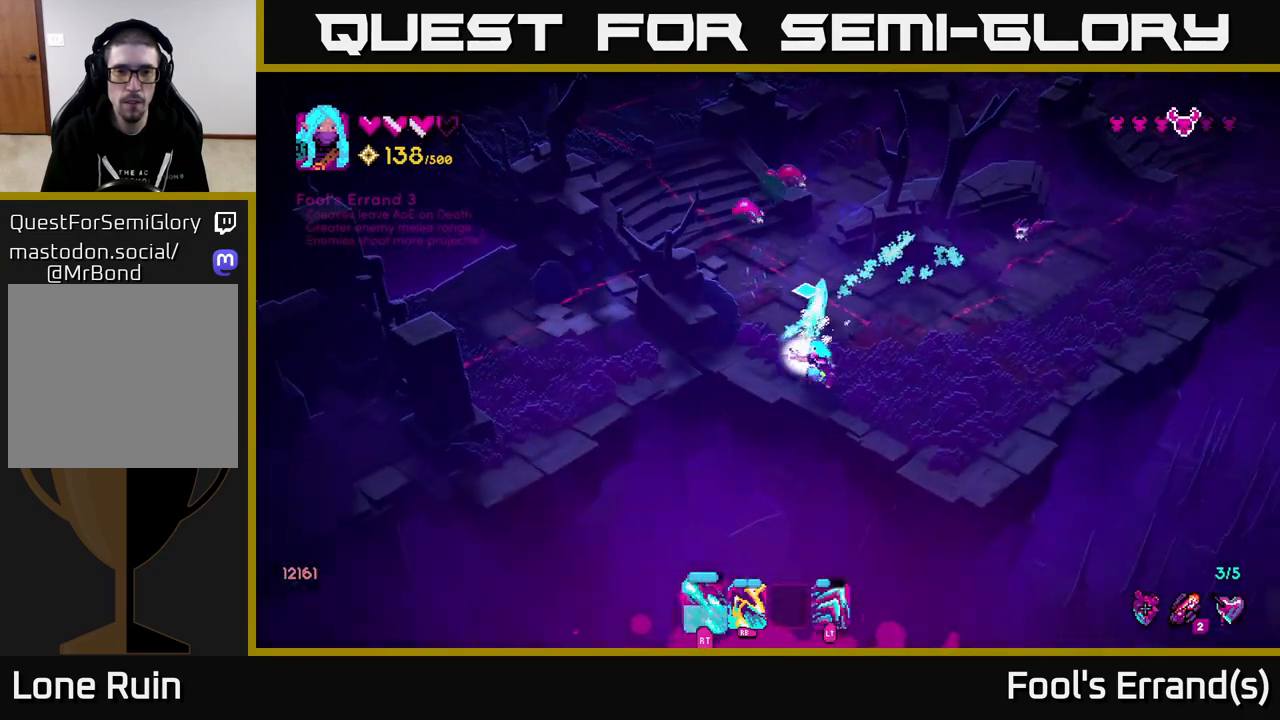
{"buttons": ["R1"], "left_stick": "right", "right_stick": "up", "events": [[33, "left_stick", "up-right"], [300, "left_stick", "right"], [333, "R2", "up"], [467, "R1", "down"]]}
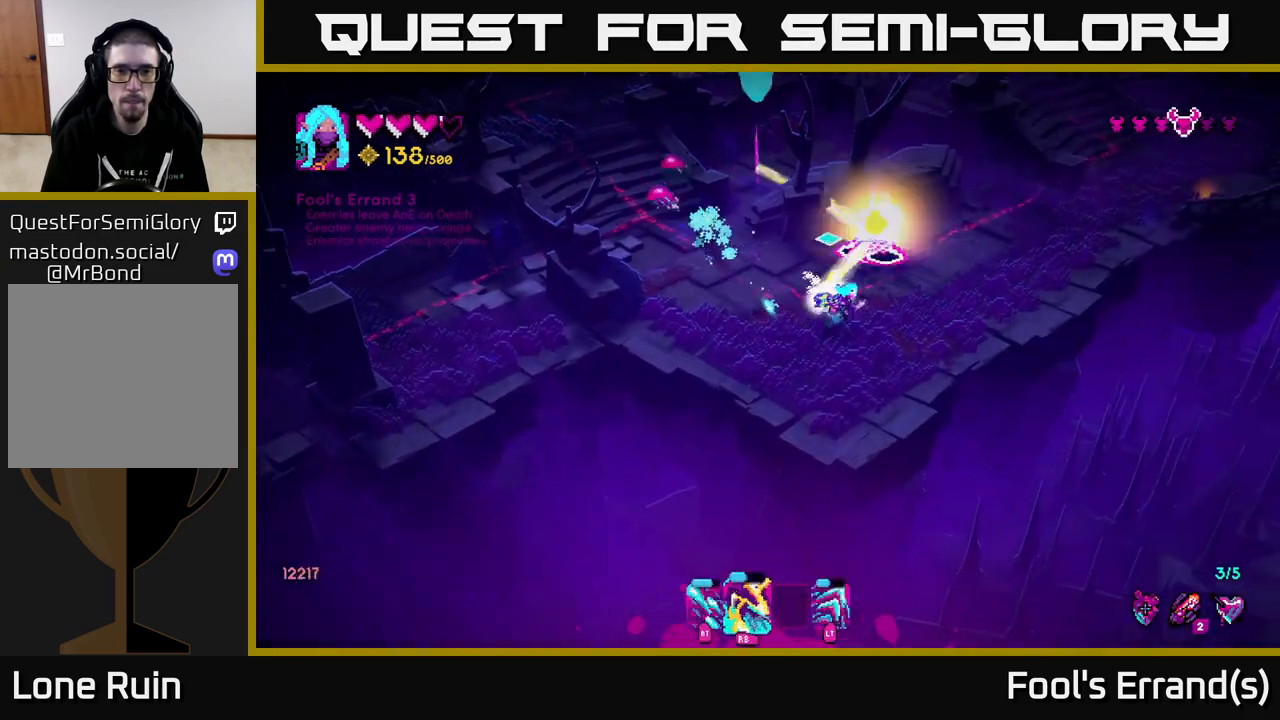
{"buttons": [], "left_stick": "up", "right_stick": "up-left", "events": [[100, "R1", "up"], [217, "right_stick", "up-left"], [250, "left_stick", "up-right"], [367, "R1", "down"], [467, "left_stick", "up"], [500, "R1", "up"]]}
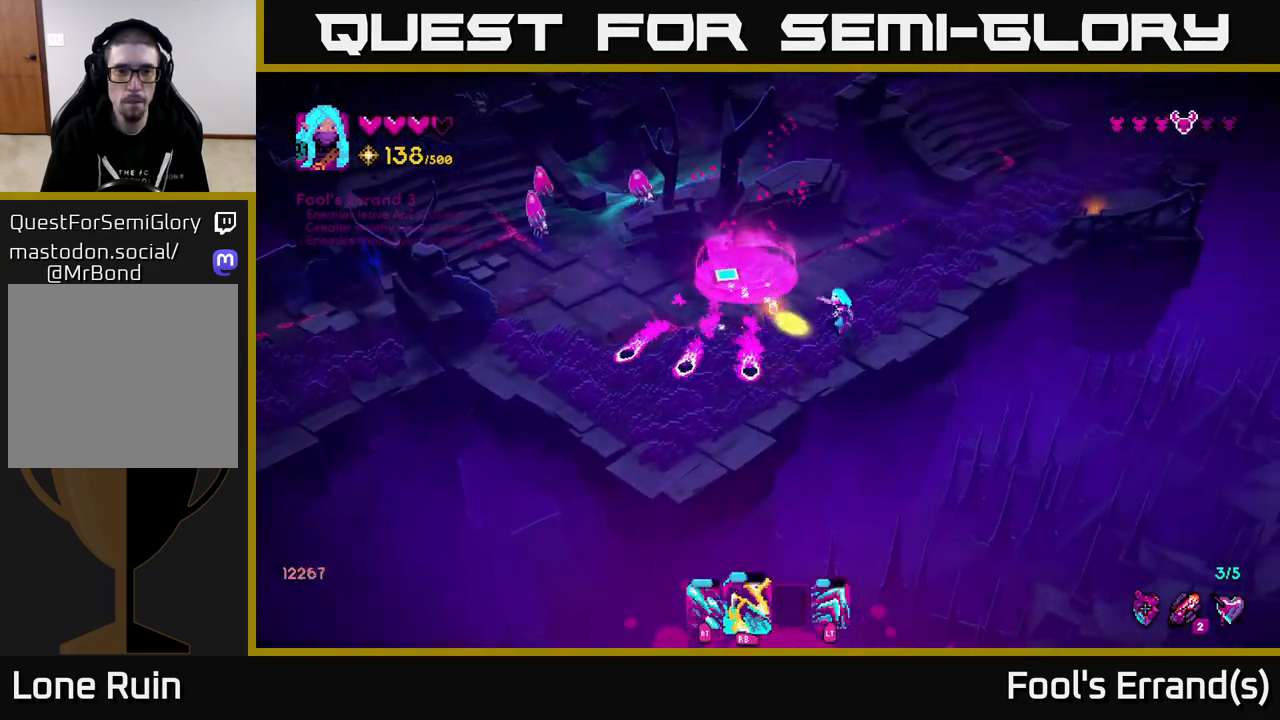
{"buttons": [], "left_stick": "up-right", "right_stick": "up", "events": [[117, "left_stick", "up-right"], [267, "right_stick", "up"]]}
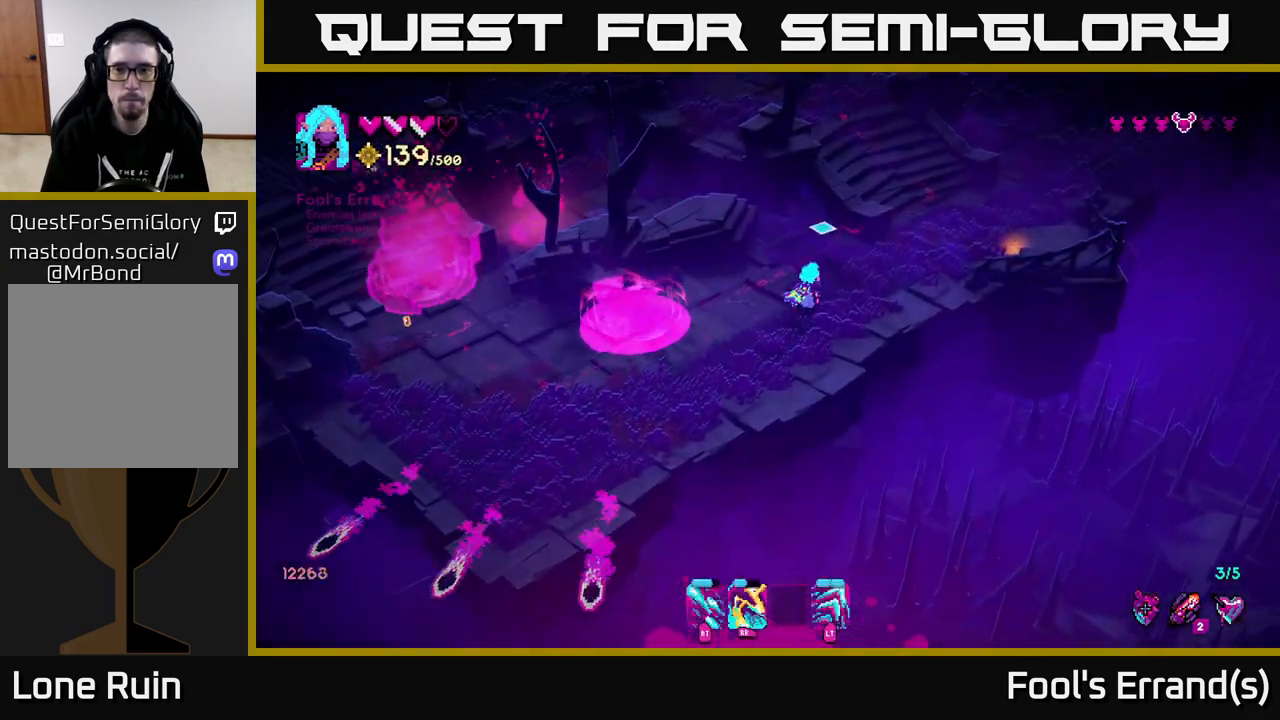
{"buttons": [], "left_stick": "up-right", "right_stick": "center", "events": [[150, "left_stick", "right"], [333, "left_stick", "up-right"], [500, "right_stick", "center"]]}
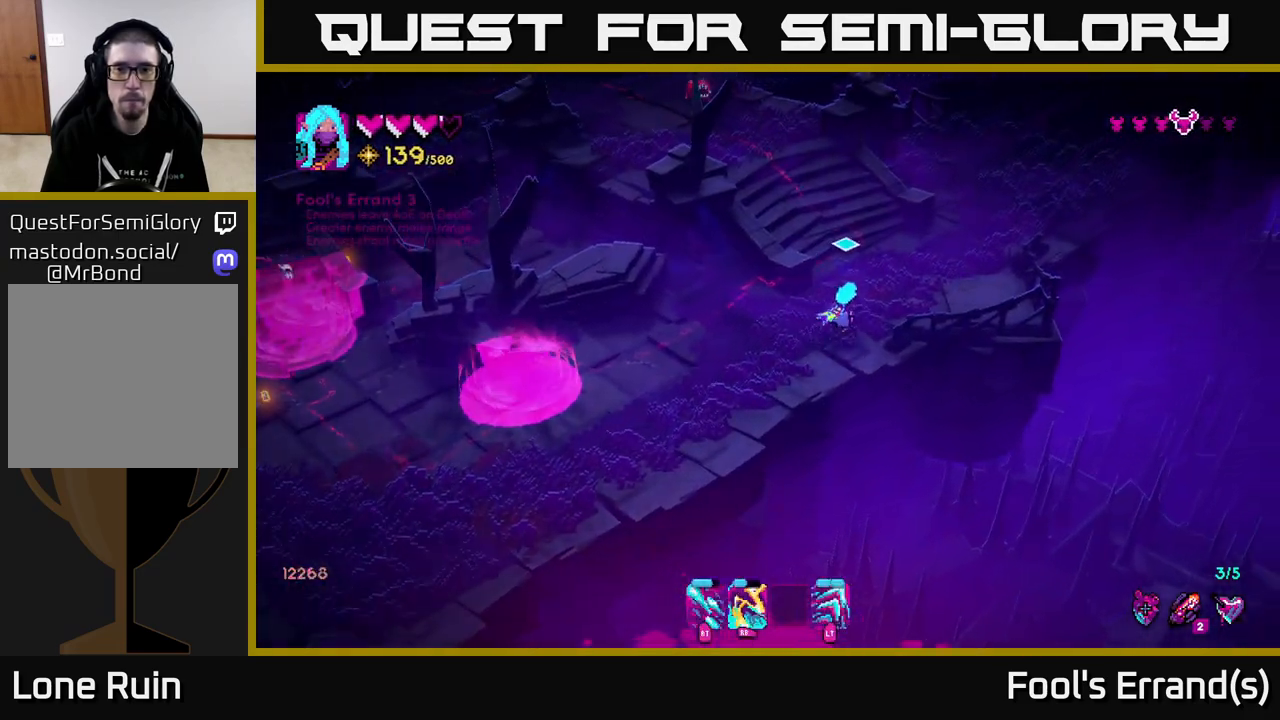
{"buttons": [], "left_stick": "up-right", "right_stick": "up", "events": [[83, "left_stick", "left"], [200, "right_stick", "up-left"], [367, "left_stick", "up"], [383, "right_stick", "up"], [417, "left_stick", "up-right"]]}
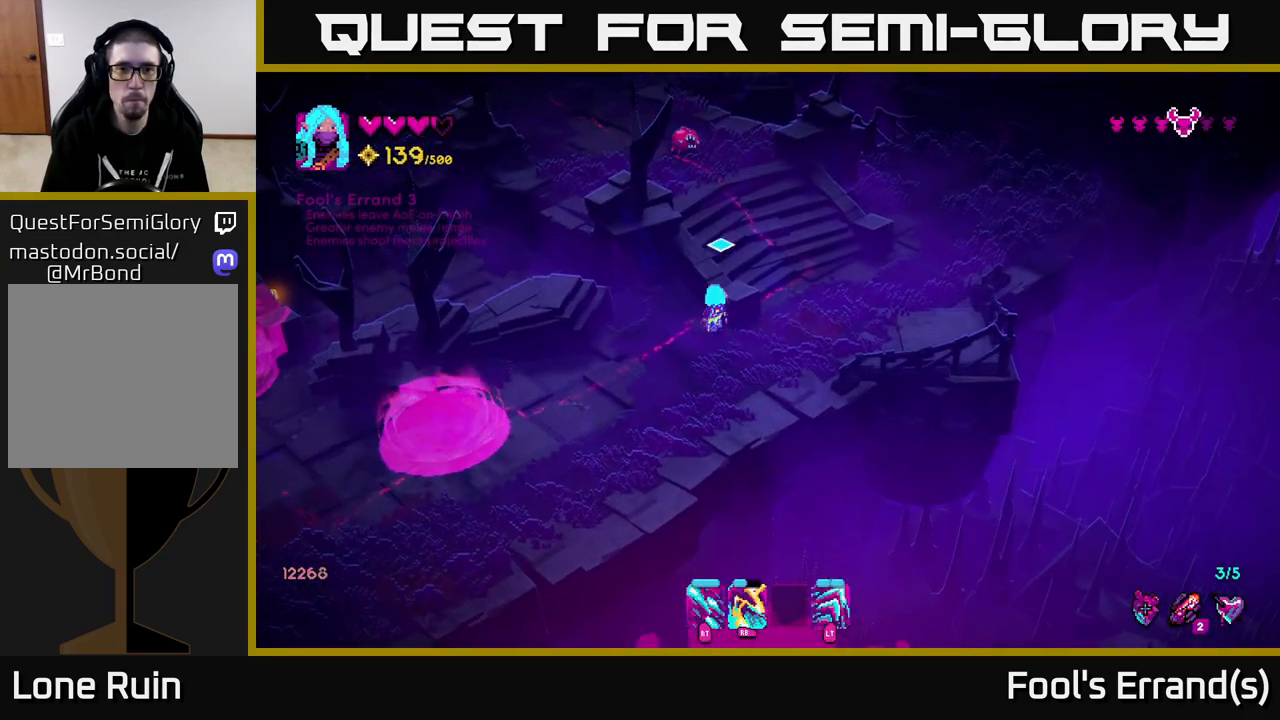
{"buttons": [], "left_stick": "down-right", "right_stick": "up", "events": [[467, "left_stick", "down-right"]]}
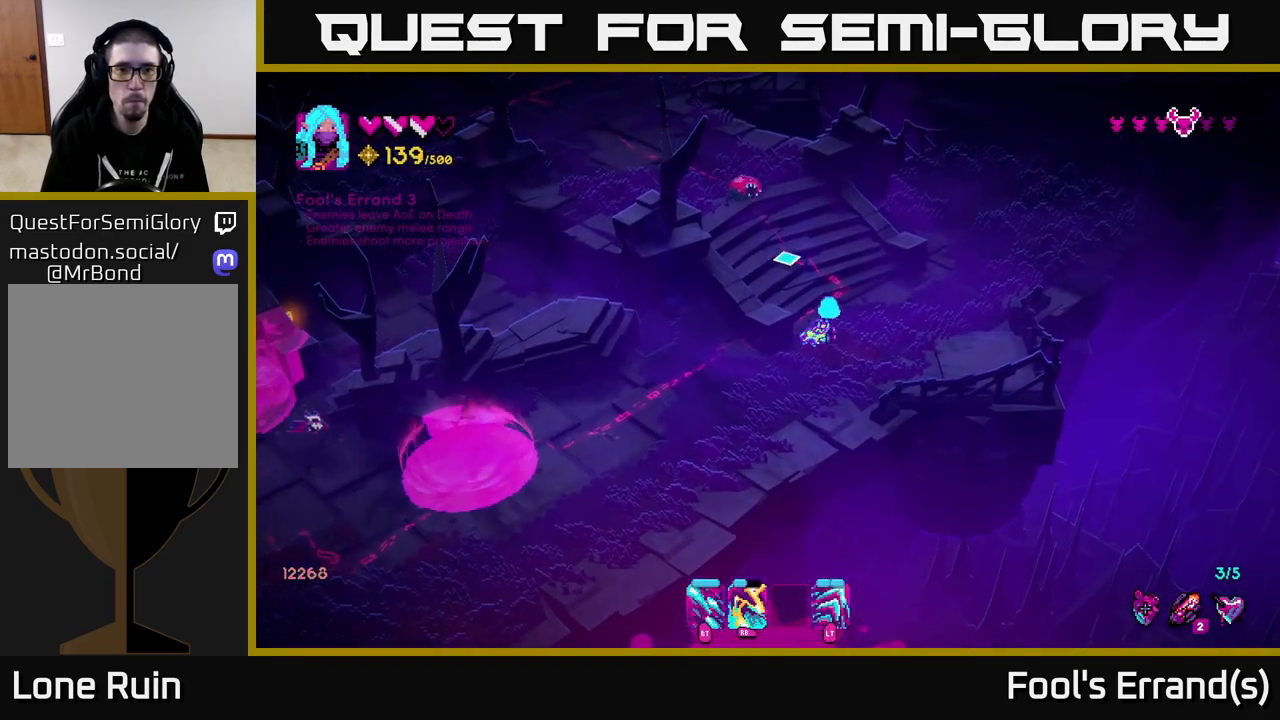
{"buttons": ["R2"], "left_stick": "center", "right_stick": "up", "events": [[100, "left_stick", "up"], [117, "R2", "down"], [217, "left_stick", "down"], [400, "left_stick", "center"]]}
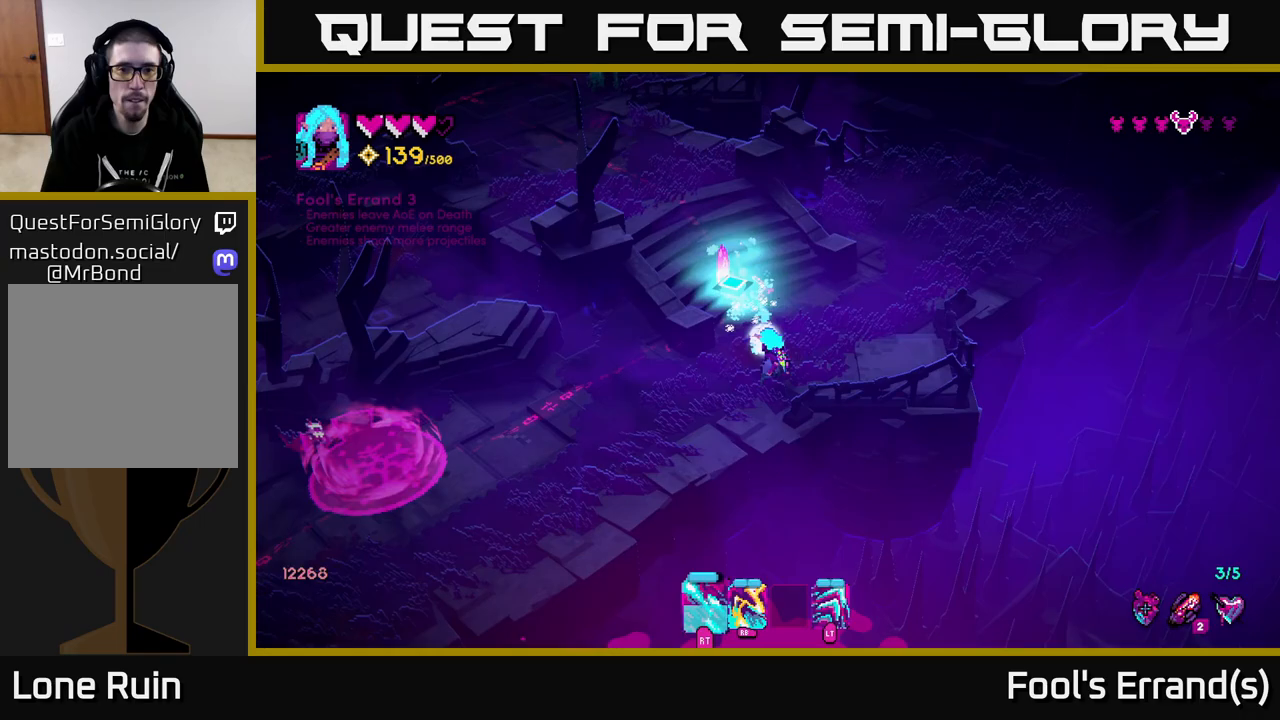
{"buttons": [], "left_stick": "down-left", "right_stick": "up", "events": [[100, "left_stick", "down-left"], [483, "R2", "up"]]}
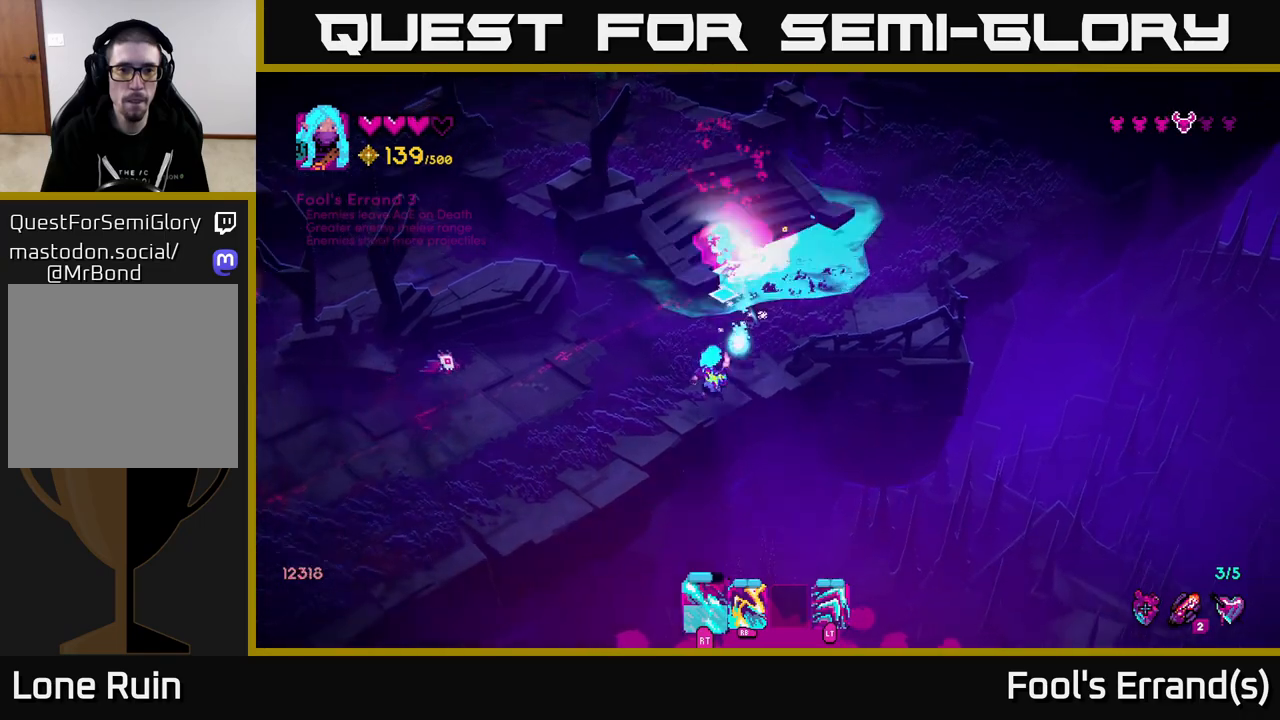
{"buttons": [], "left_stick": "down-left", "right_stick": "up", "events": [[67, "right_stick", "up-left"], [150, "R2", "down"], [467, "R2", "up"], [483, "right_stick", "up"]]}
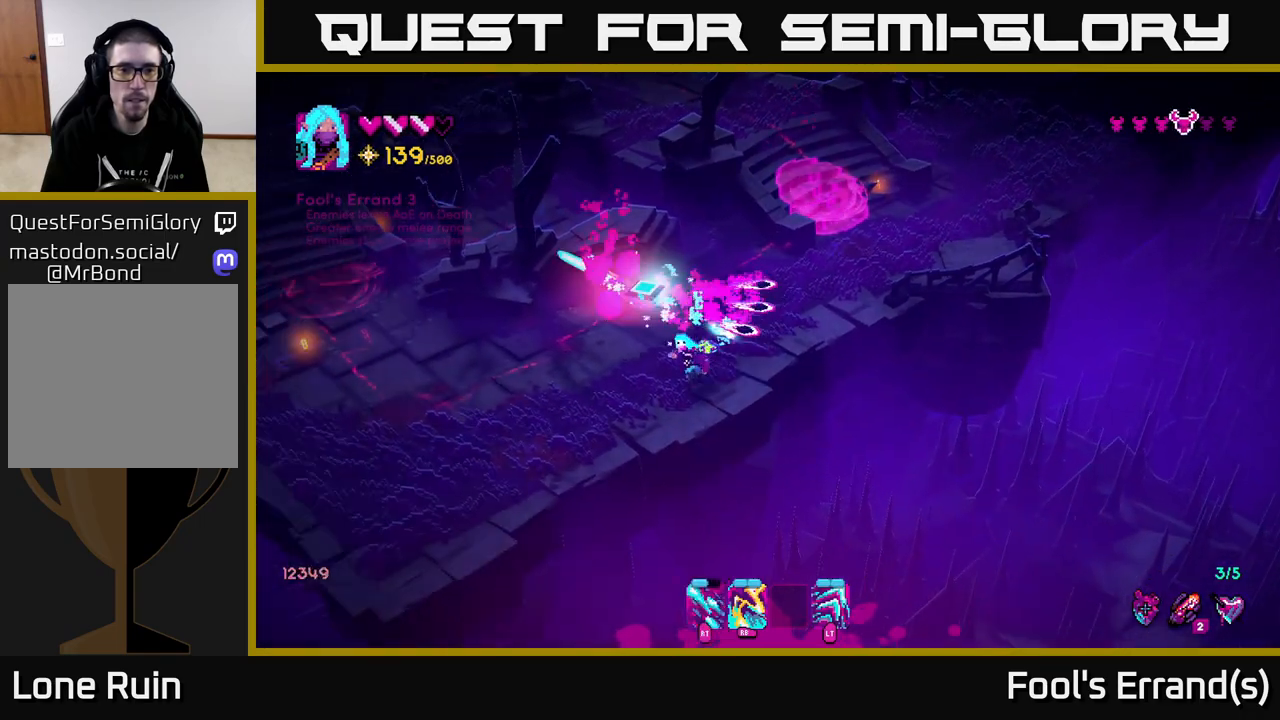
{"buttons": [], "left_stick": "up-left", "right_stick": "up", "events": [[200, "left_stick", "up-left"]]}
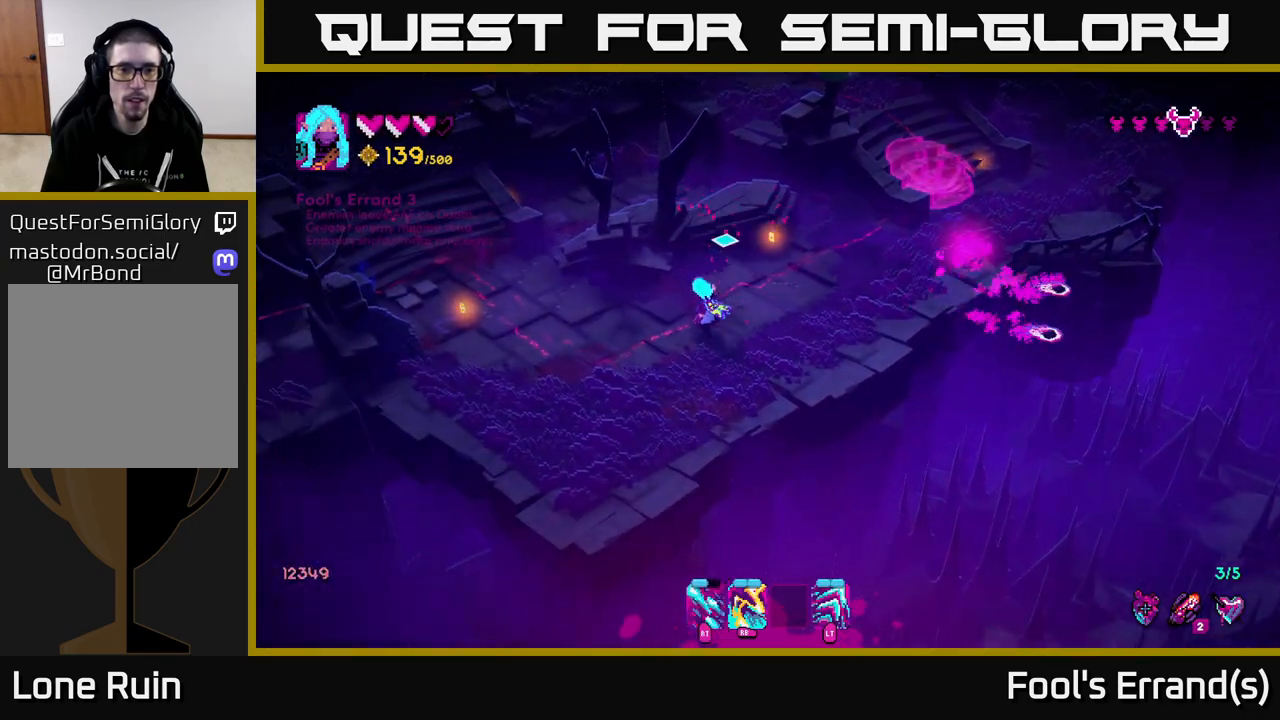
{"buttons": [], "left_stick": "up-left", "right_stick": "up", "events": [[50, "left_stick", "left"], [433, "left_stick", "up-left"]]}
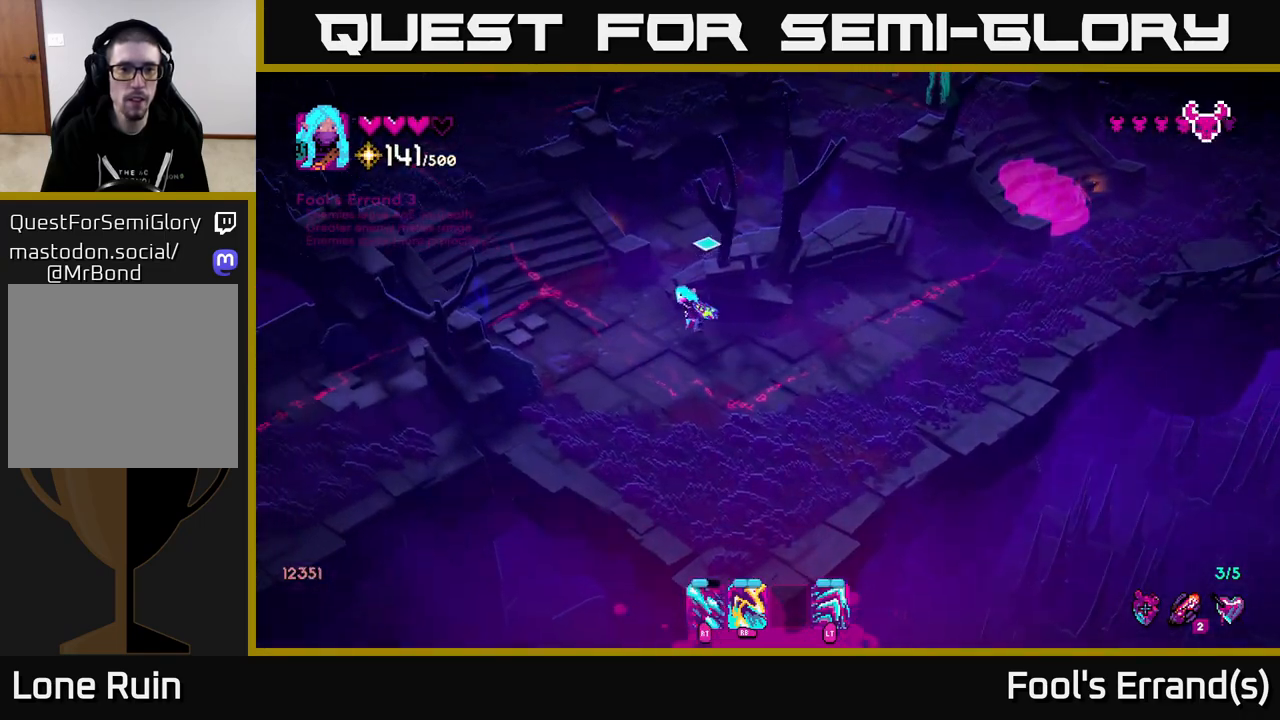
{"buttons": [], "left_stick": "up-left", "right_stick": "up", "events": []}
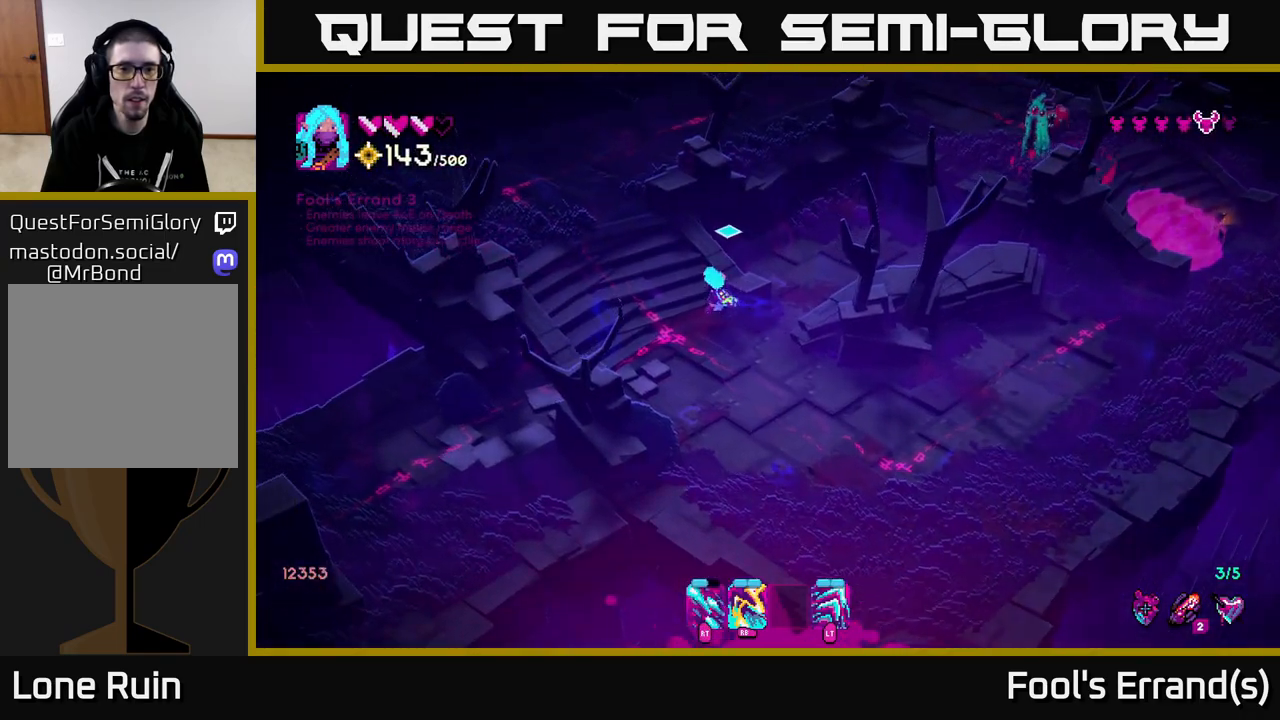
{"buttons": [], "left_stick": "down-right", "right_stick": "up-right", "events": [[133, "left_stick", "down-right"], [150, "right_stick", "up-right"]]}
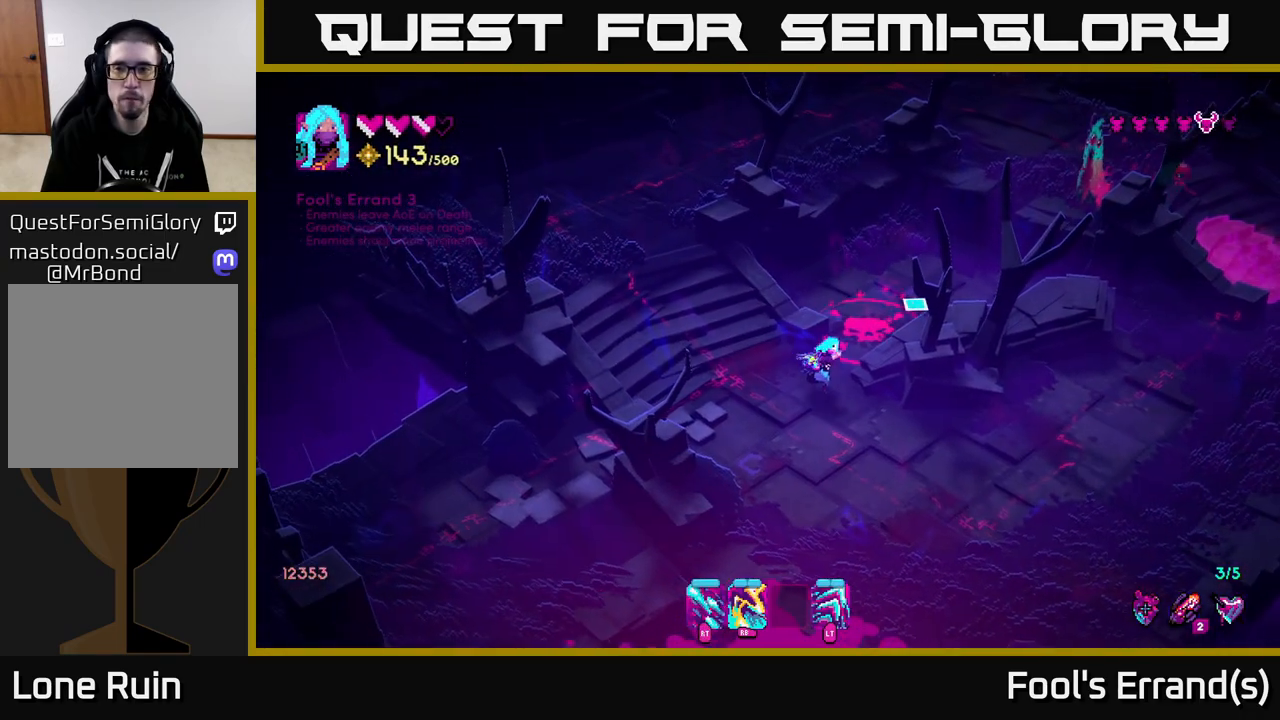
{"buttons": [], "left_stick": "up-right", "right_stick": "up-right", "events": [[100, "left_stick", "right"], [317, "left_stick", "up-right"], [350, "L2", "down"], [467, "L2", "up"]]}
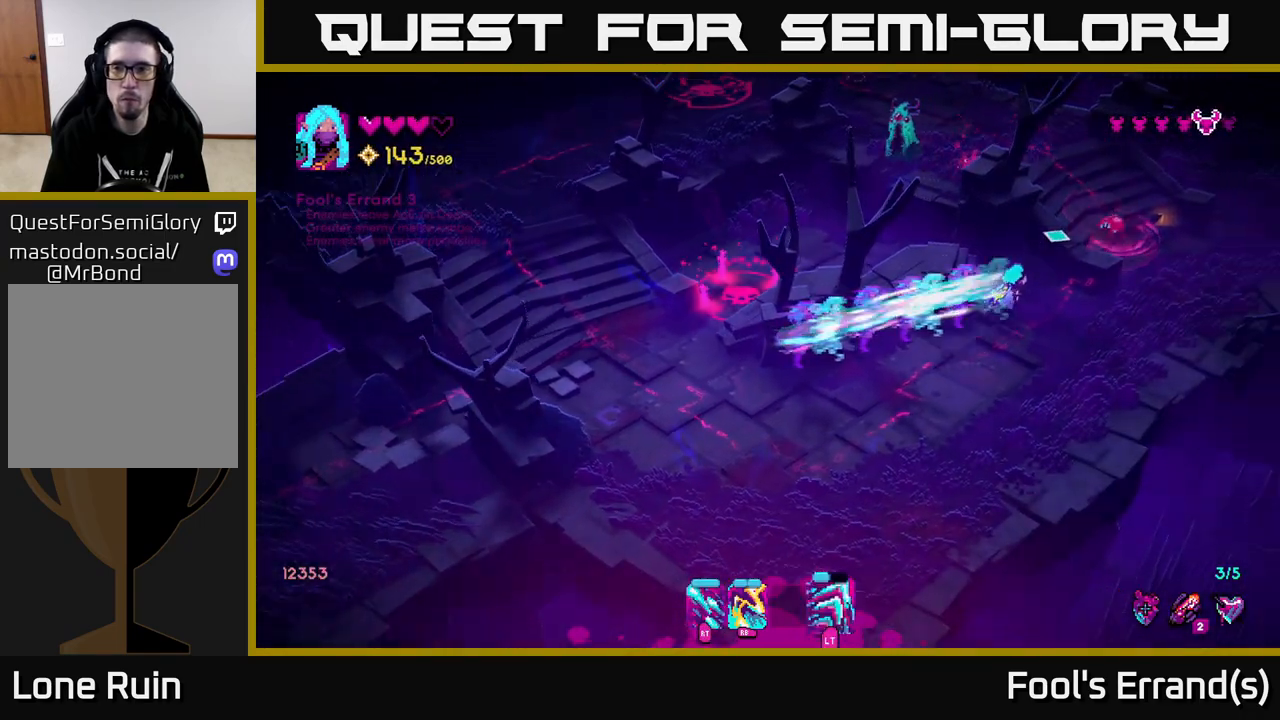
{"buttons": [], "left_stick": "down-left", "right_stick": "up", "events": [[150, "R1", "down"], [167, "right_stick", "up"], [217, "left_stick", "down-right"], [250, "R1", "up"], [283, "right_stick", "up-right"], [317, "left_stick", "down-left"], [483, "right_stick", "up"]]}
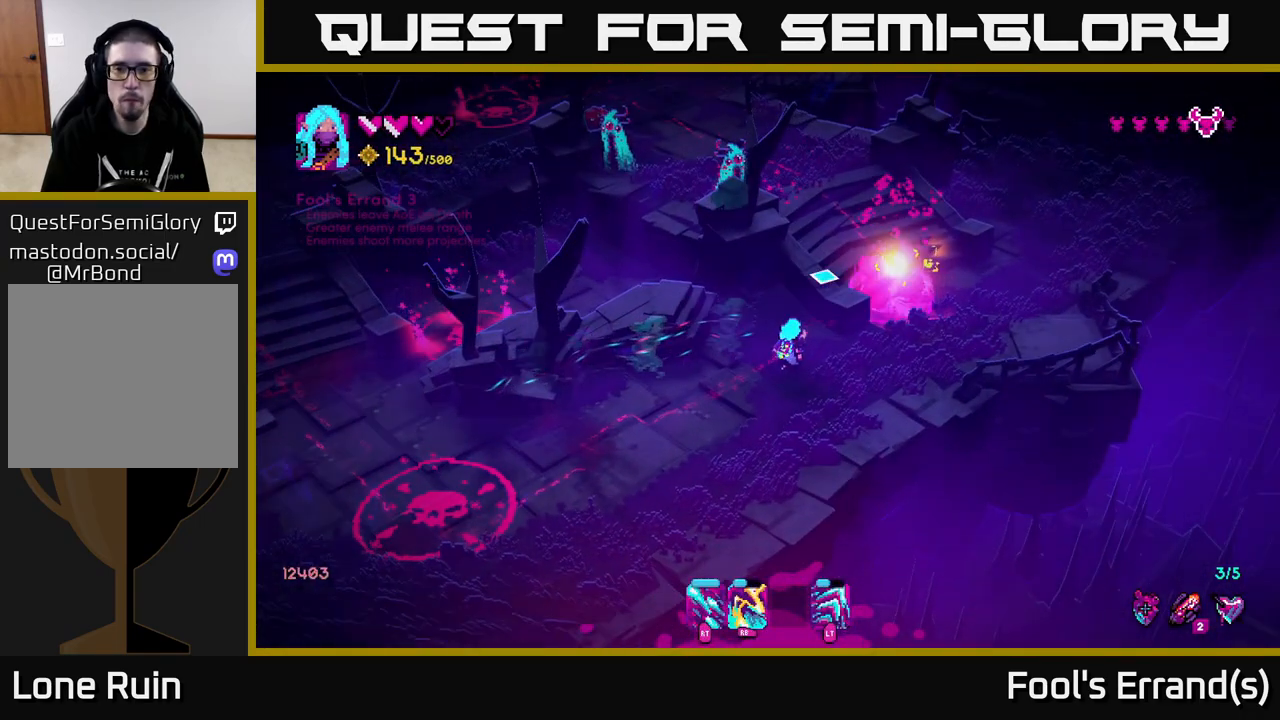
{"buttons": [], "left_stick": "down", "right_stick": "up", "events": [[67, "R1", "down"], [67, "left_stick", "down-right"], [200, "R1", "up"], [217, "left_stick", "up-right"], [300, "left_stick", "up"], [467, "left_stick", "down"]]}
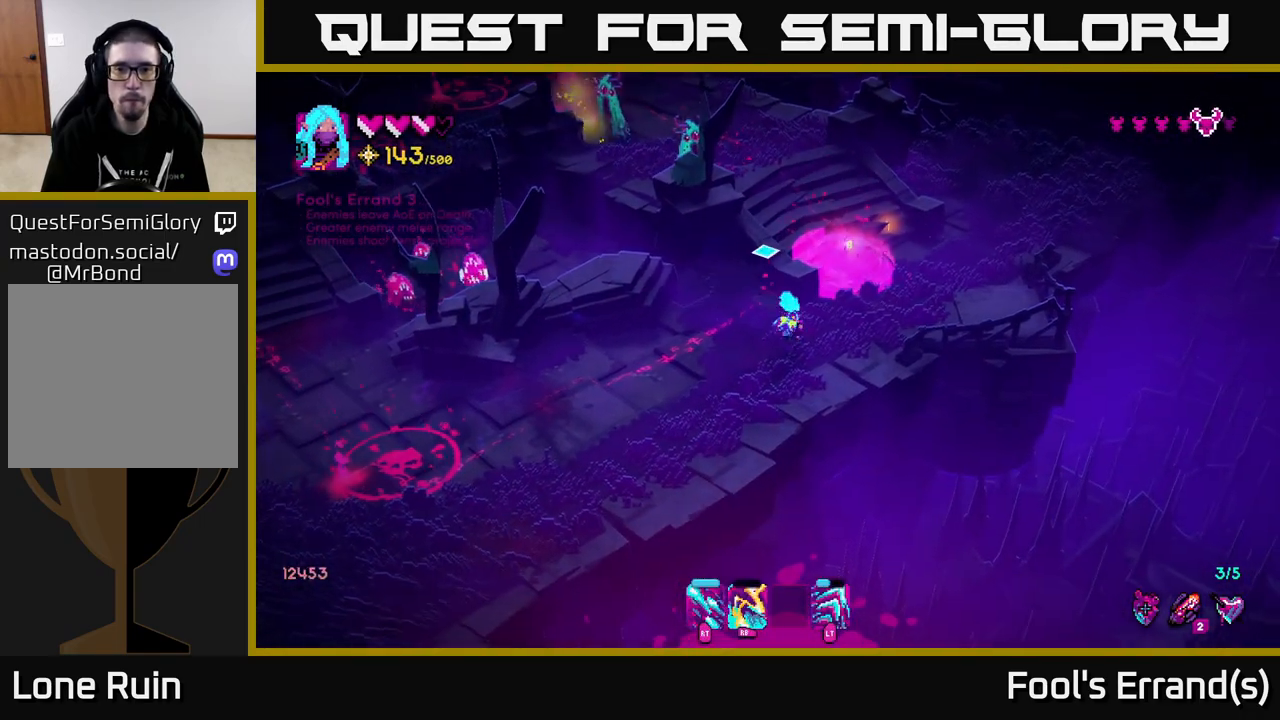
{"buttons": [], "left_stick": "up-right", "right_stick": "up", "events": [[133, "left_stick", "up-right"], [367, "left_stick", "right"], [500, "left_stick", "up-right"]]}
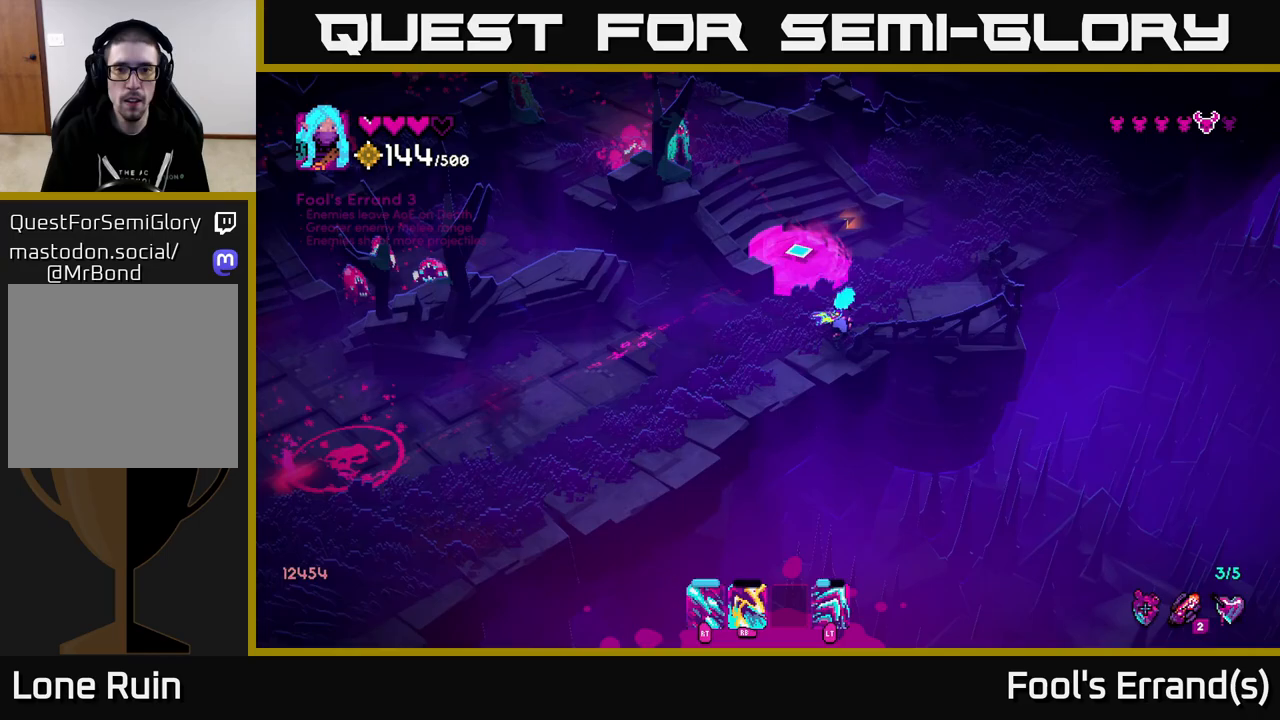
{"buttons": ["R2"], "left_stick": "up", "right_stick": "up-left", "events": [[133, "right_stick", "up-left"], [217, "left_stick", "up"], [467, "R2", "down"]]}
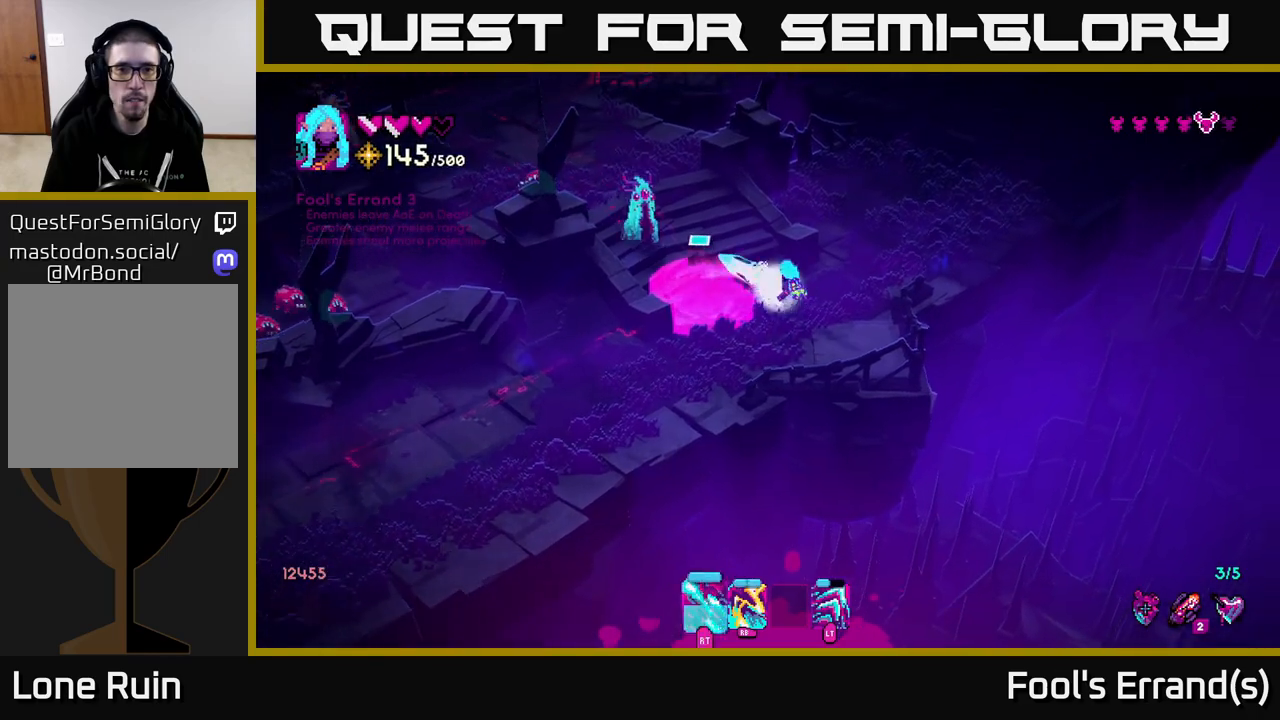
{"buttons": ["R1"], "left_stick": "up", "right_stick": "left", "events": [[50, "left_stick", "down-right"], [300, "left_stick", "up"], [317, "right_stick", "left"], [367, "left_stick", "up-left"], [433, "R2", "up"], [467, "R1", "down"], [467, "left_stick", "up"]]}
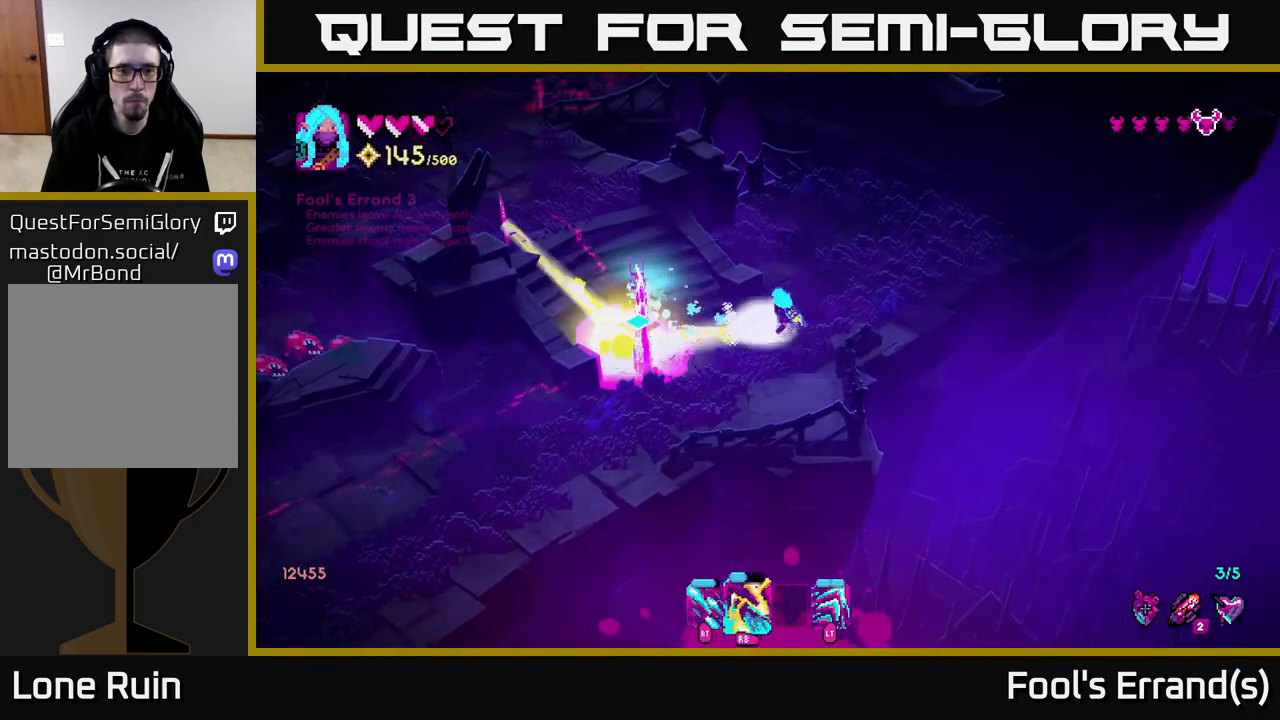
{"buttons": ["R1"], "left_stick": "down", "right_stick": "down-left", "events": [[83, "R1", "up"], [100, "right_stick", "down-left"], [133, "left_stick", "up-right"], [283, "left_stick", "left"], [400, "left_stick", "down"], [467, "R1", "down"]]}
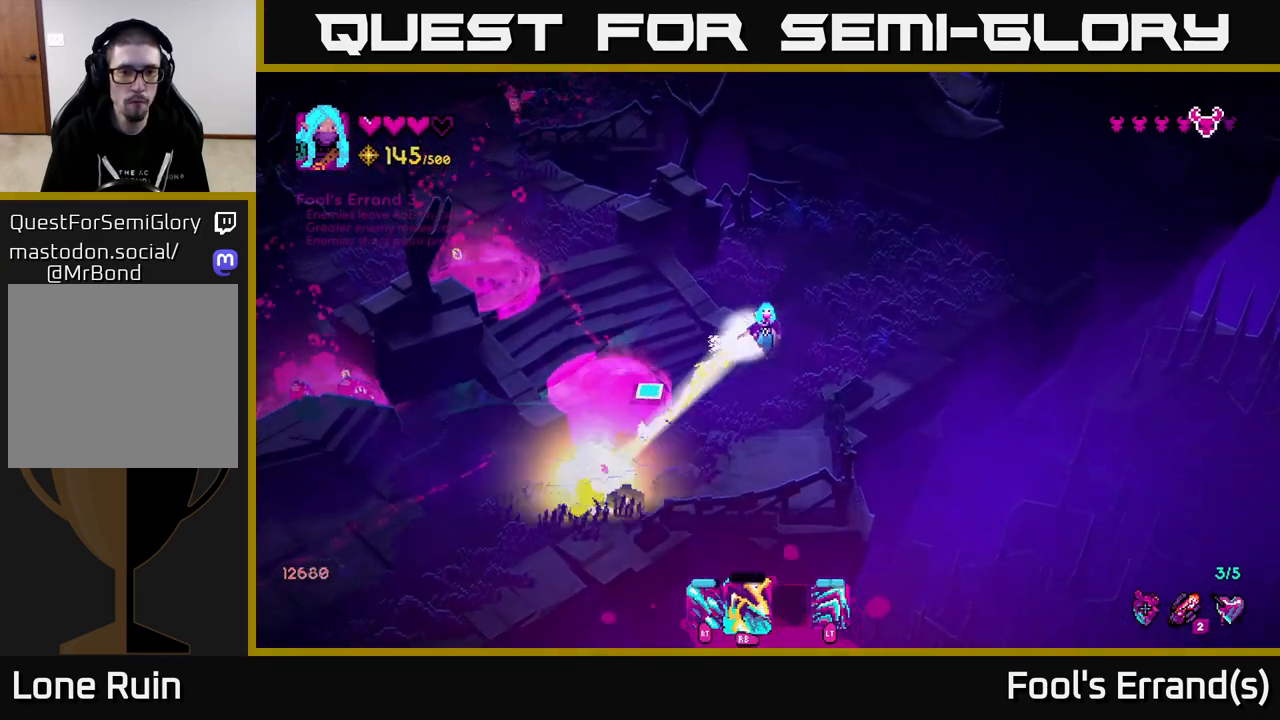
{"buttons": [], "left_stick": "down-left", "right_stick": "down-left", "events": [[83, "R1", "up"], [250, "left_stick", "left"], [367, "left_stick", "center"], [450, "left_stick", "down-left"]]}
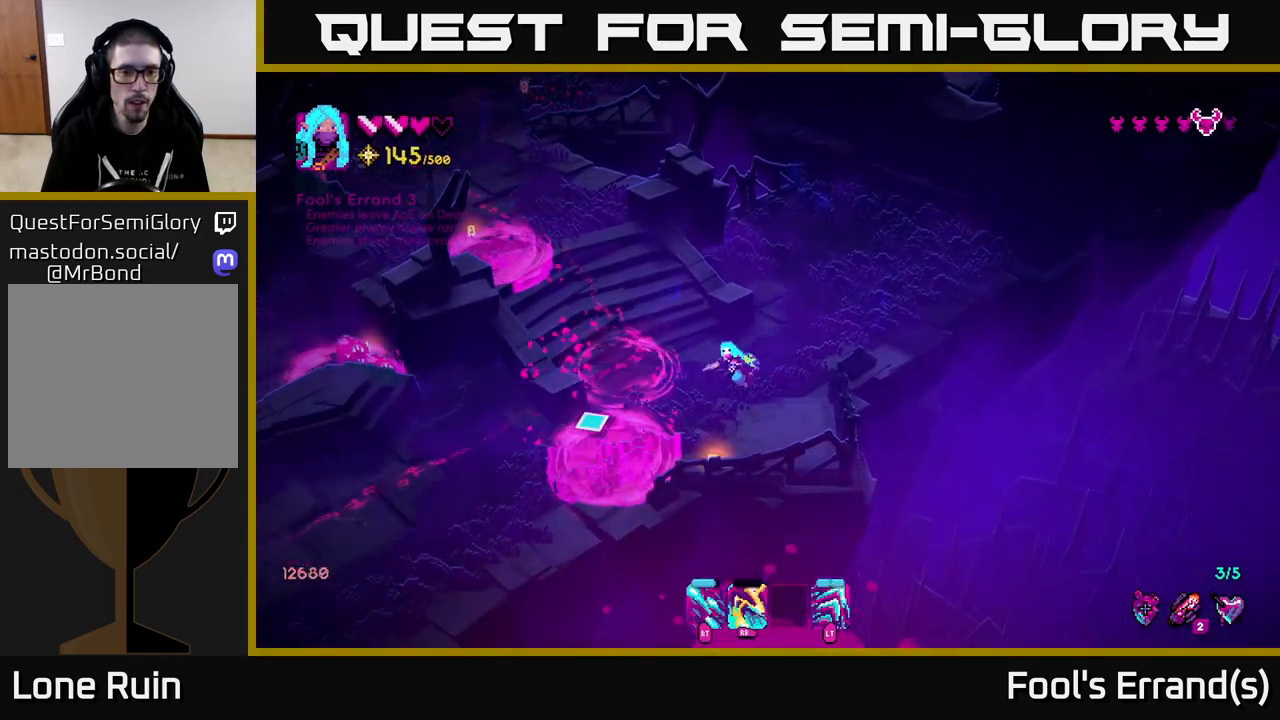
{"buttons": [], "left_stick": "up", "right_stick": "up-left", "events": [[117, "right_stick", "left"], [133, "left_stick", "down-right"], [200, "left_stick", "right"], [300, "left_stick", "center"], [300, "right_stick", "up-left"], [450, "left_stick", "up"]]}
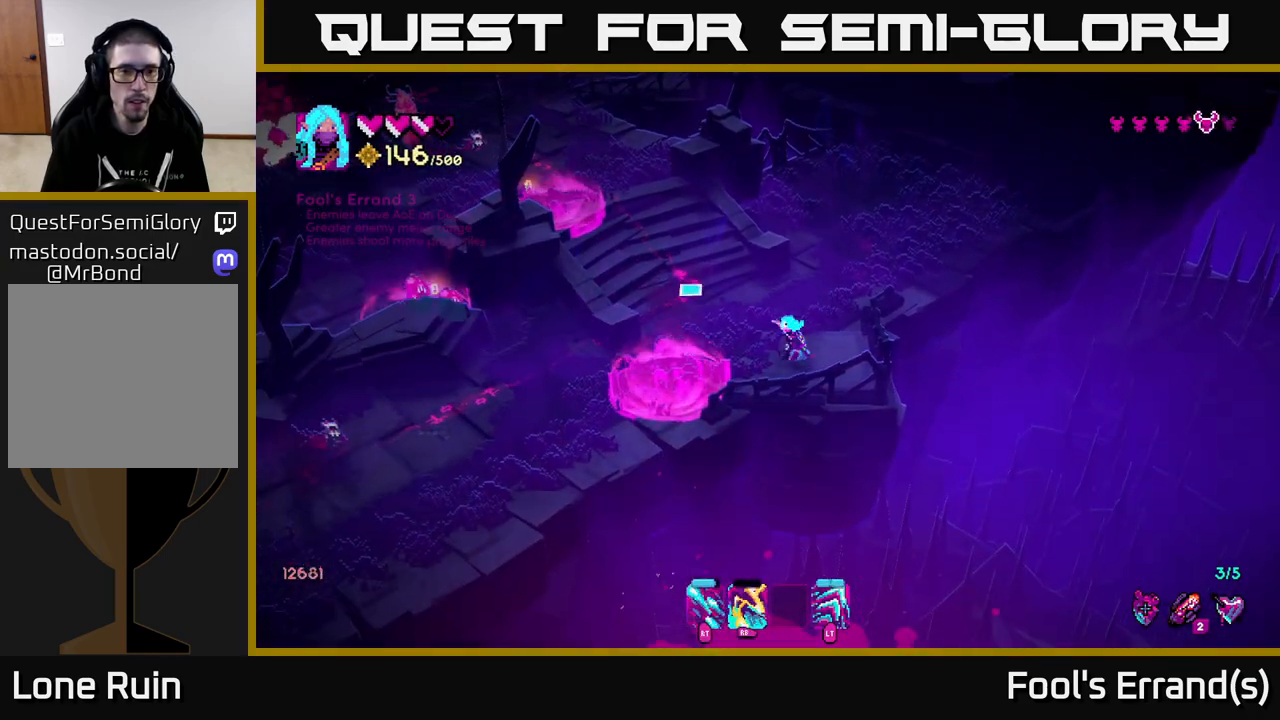
{"buttons": [], "left_stick": "up-left", "right_stick": "up-left", "events": [[67, "left_stick", "up-left"]]}
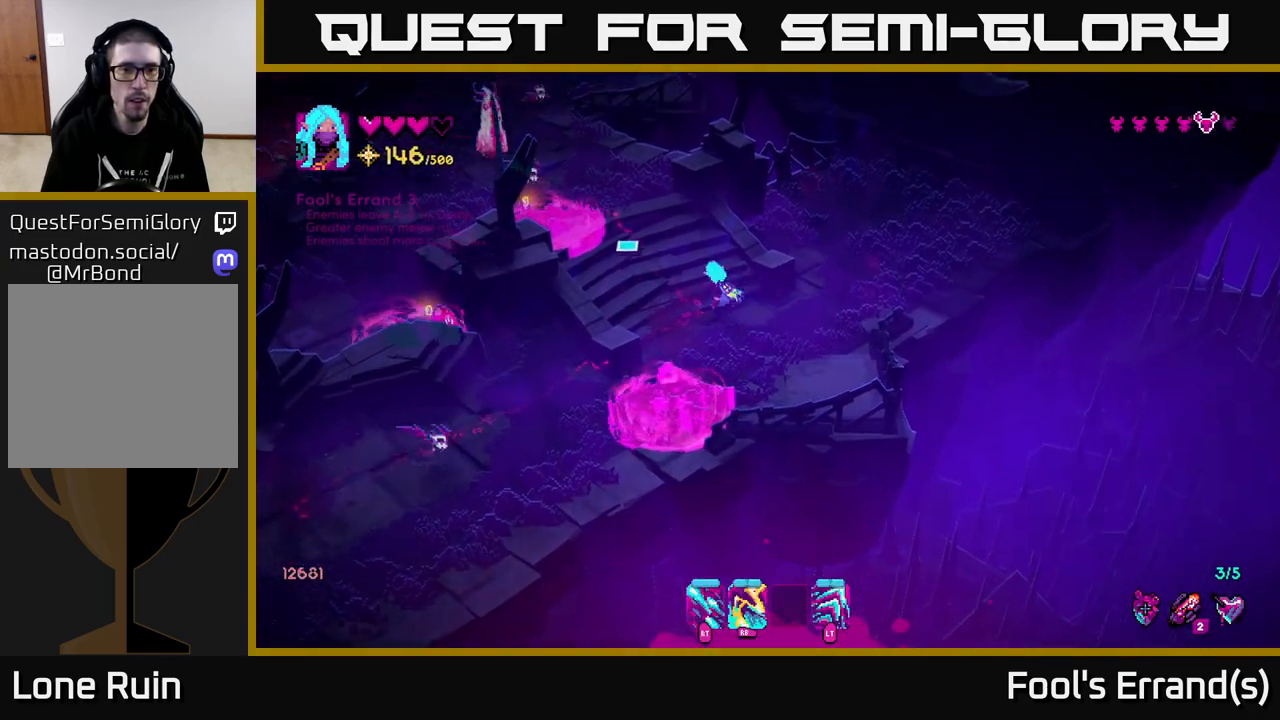
{"buttons": [], "left_stick": "up", "right_stick": "up-left", "events": [[50, "R2", "down"], [317, "R2", "up"], [367, "R1", "down"], [467, "R1", "up"], [500, "left_stick", "up"]]}
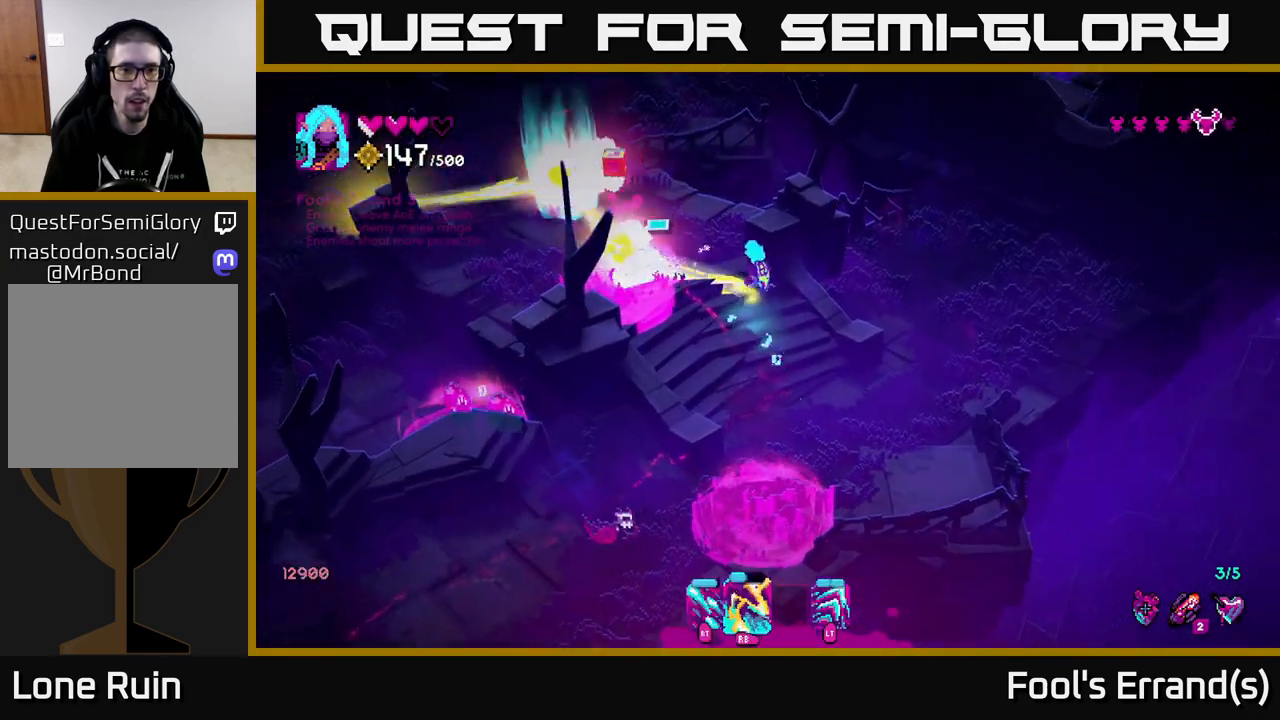
{"buttons": ["L2"], "left_stick": "up-left", "right_stick": "left", "events": [[83, "R1", "down"], [167, "R1", "up"], [167, "left_stick", "up-left"], [233, "R1", "down"], [300, "R1", "up"], [400, "L2", "down"], [400, "right_stick", "left"]]}
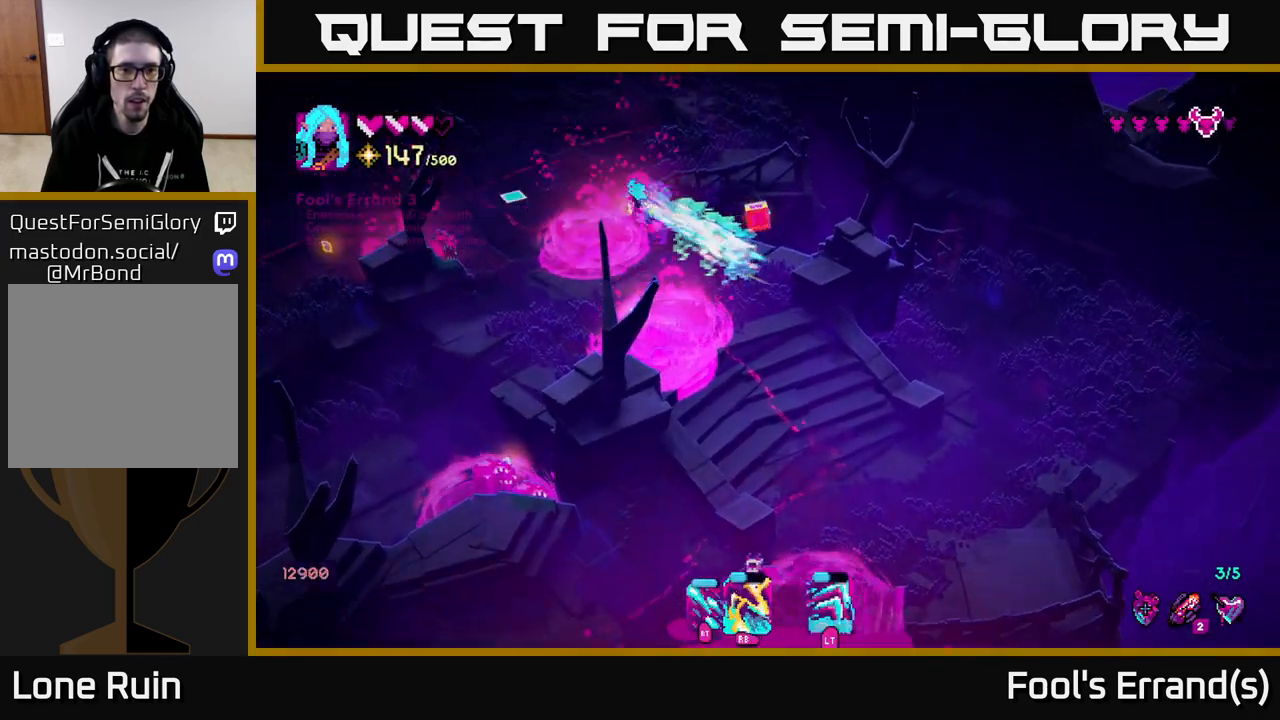
{"buttons": [], "left_stick": "left", "right_stick": "down", "events": [[67, "L2", "up"], [333, "right_stick", "down-left"], [467, "left_stick", "left"], [500, "right_stick", "down"]]}
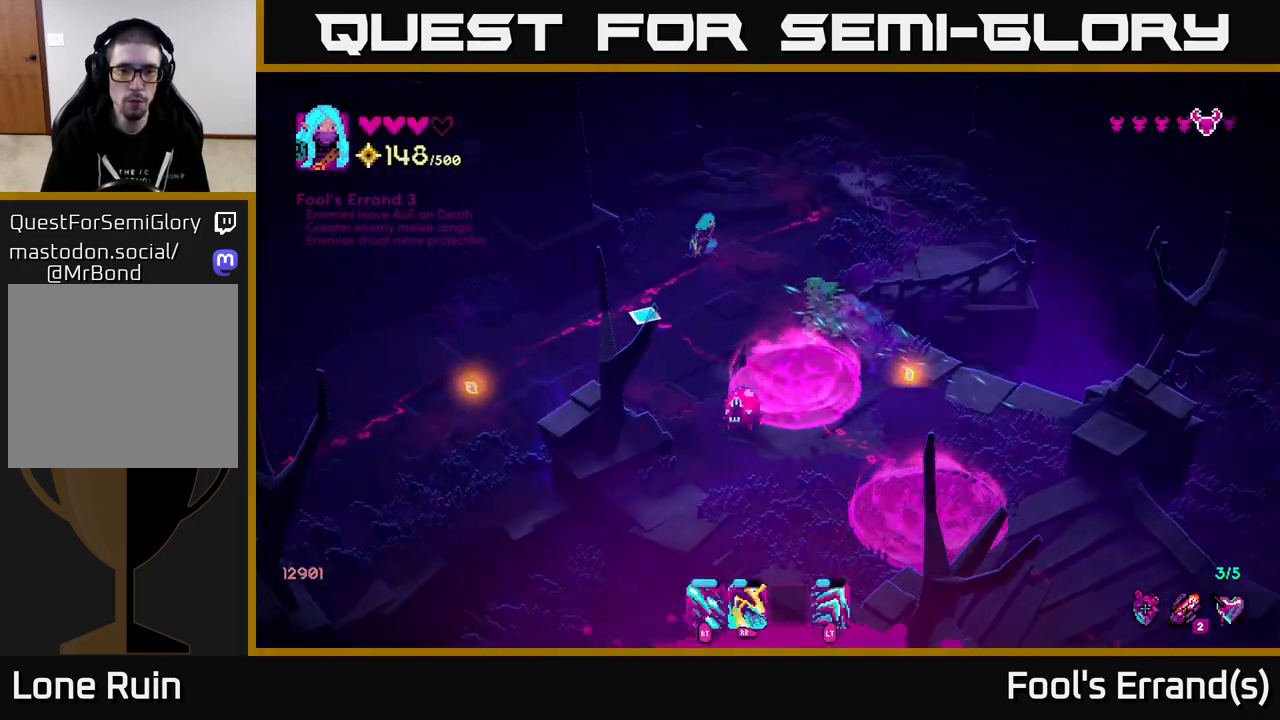
{"buttons": ["R2"], "left_stick": "down", "right_stick": "down-right", "events": [[17, "left_stick", "down-left"], [50, "R2", "down"], [117, "left_stick", "down"], [133, "right_stick", "down-right"], [233, "R2", "up"], [250, "left_stick", "down-left"], [283, "R2", "down"], [400, "left_stick", "down"]]}